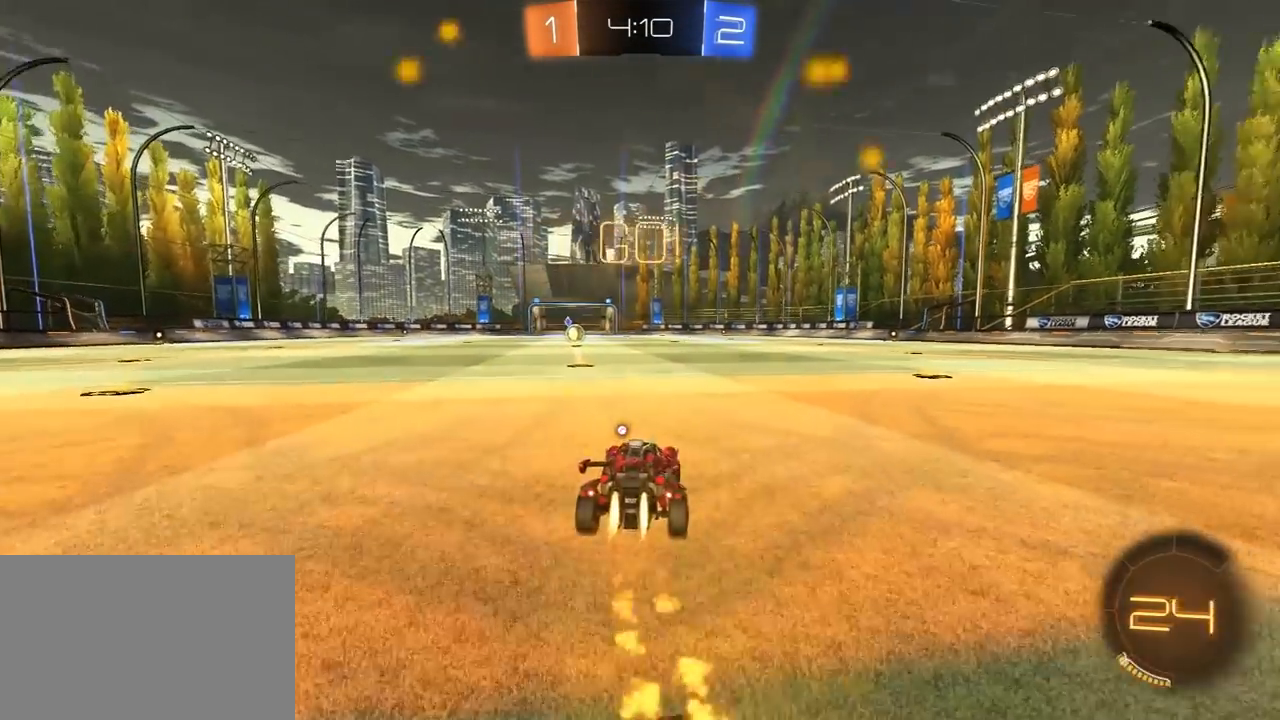
Gameplay with a controller (PlayStation layout); each line is a JSON object with the inputs held at the frame after it. "events" lists button and stick changes between this image and that frame as [ms after this image, input, new state], when the widget could be followed in between.
{"buttons": ["L1", "R1", "R2", "L3"], "left_stick": "left", "right_stick": "center", "events": [[33, "CROSS", "down"], [83, "CROSS", "up"], [100, "left_stick", "left"], [117, "L3", "down"], [133, "CROSS", "down"], [150, "L1", "down"], [183, "SQUARE", "down"], [183, "TRIANGLE", "down"], [200, "CROSS", "up"], [217, "SQUARE", "up"], [317, "TRIANGLE", "up"]]}
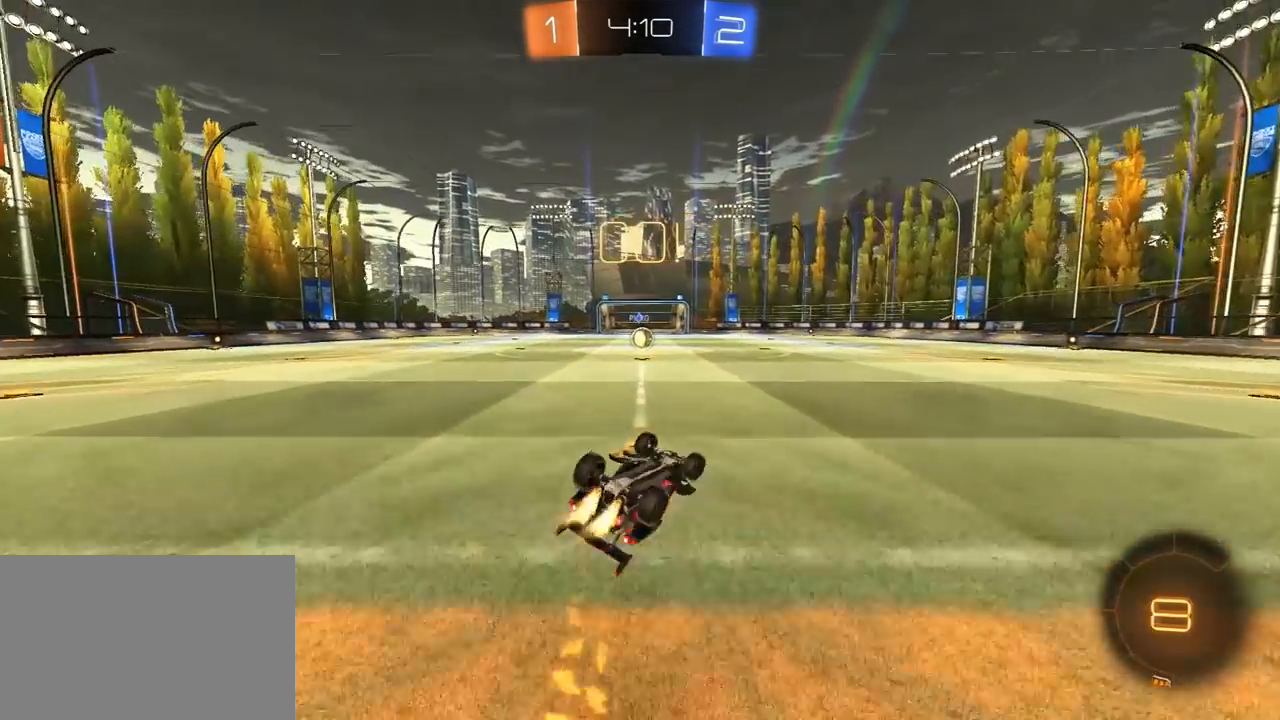
{"buttons": ["R2"], "left_stick": "up-left", "right_stick": "center", "events": [[50, "left_stick", "up-left"], [283, "R1", "up"], [317, "L3", "up"], [350, "L1", "up"]]}
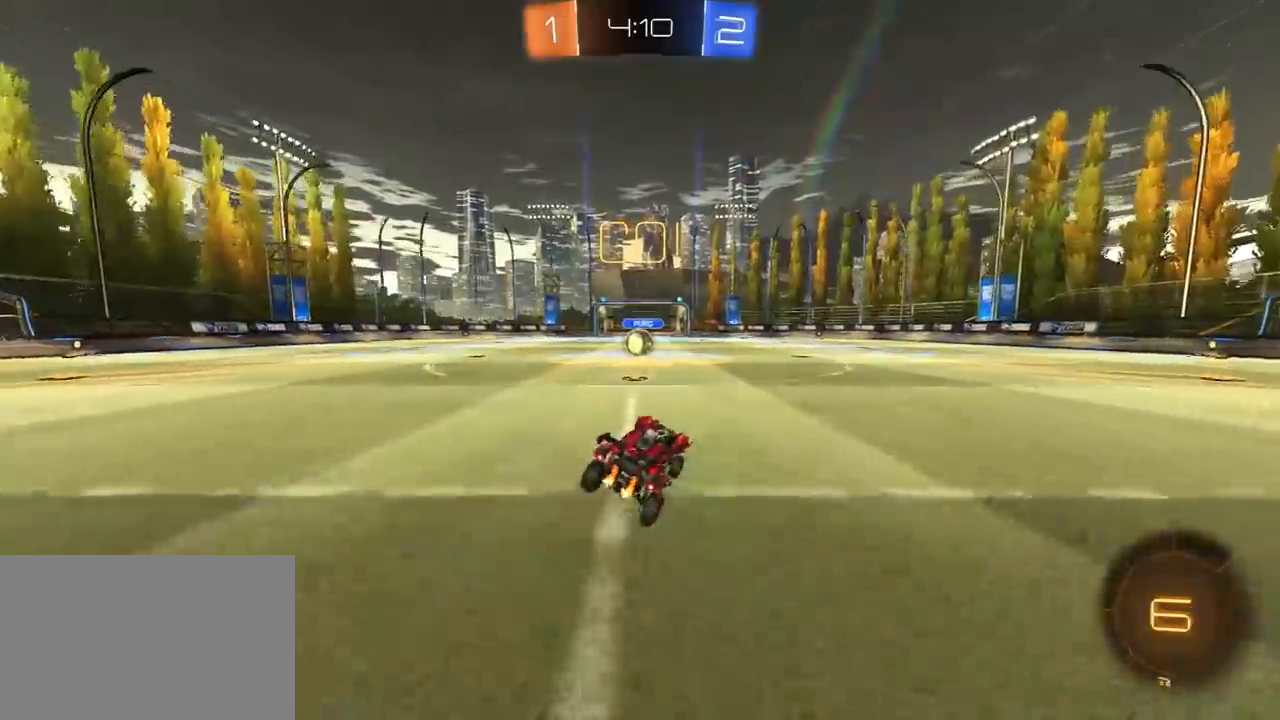
{"buttons": ["R2"], "left_stick": "center", "right_stick": "center", "events": [[67, "left_stick", "center"]]}
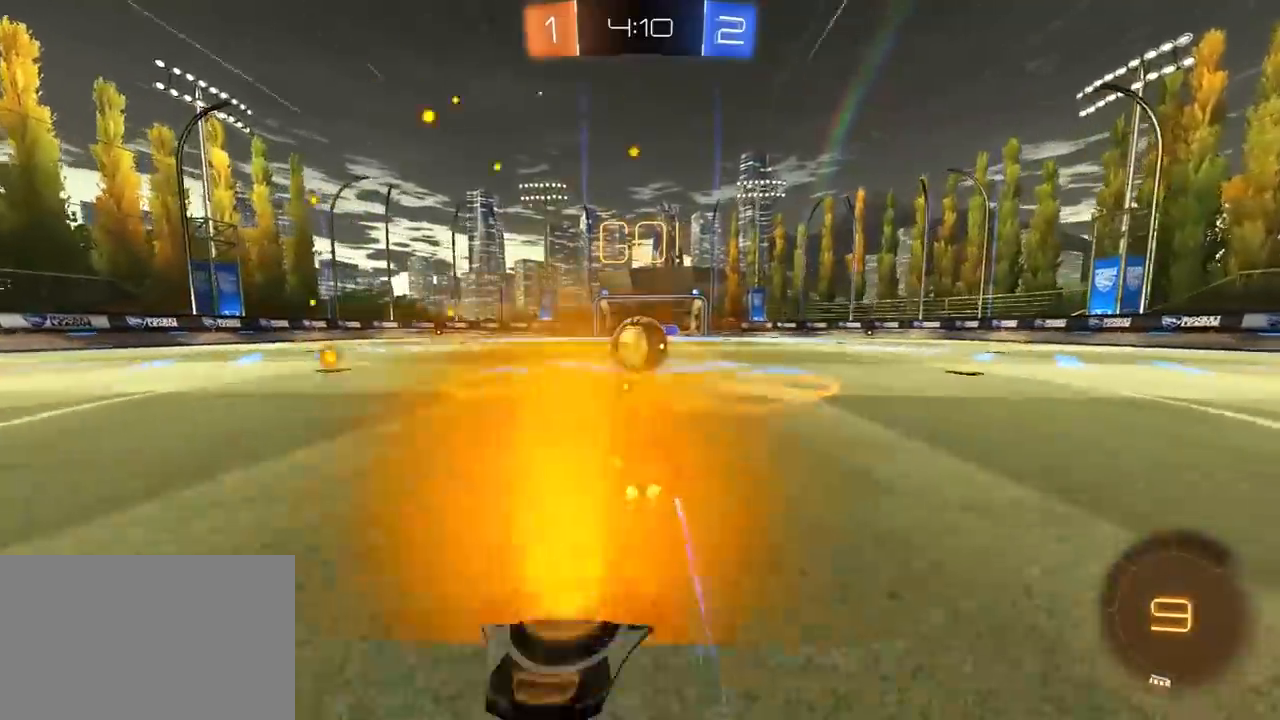
{"buttons": ["L1", "R2", "L3"], "left_stick": "left", "right_stick": "center", "events": [[150, "CROSS", "down"], [233, "CROSS", "up"], [333, "left_stick", "up-left"], [350, "CROSS", "down"], [350, "L1", "down"], [350, "L3", "down"], [383, "SQUARE", "down"], [383, "TRIANGLE", "down"], [400, "CROSS", "up"], [400, "SQUARE", "up"], [433, "left_stick", "left"], [483, "TRIANGLE", "up"]]}
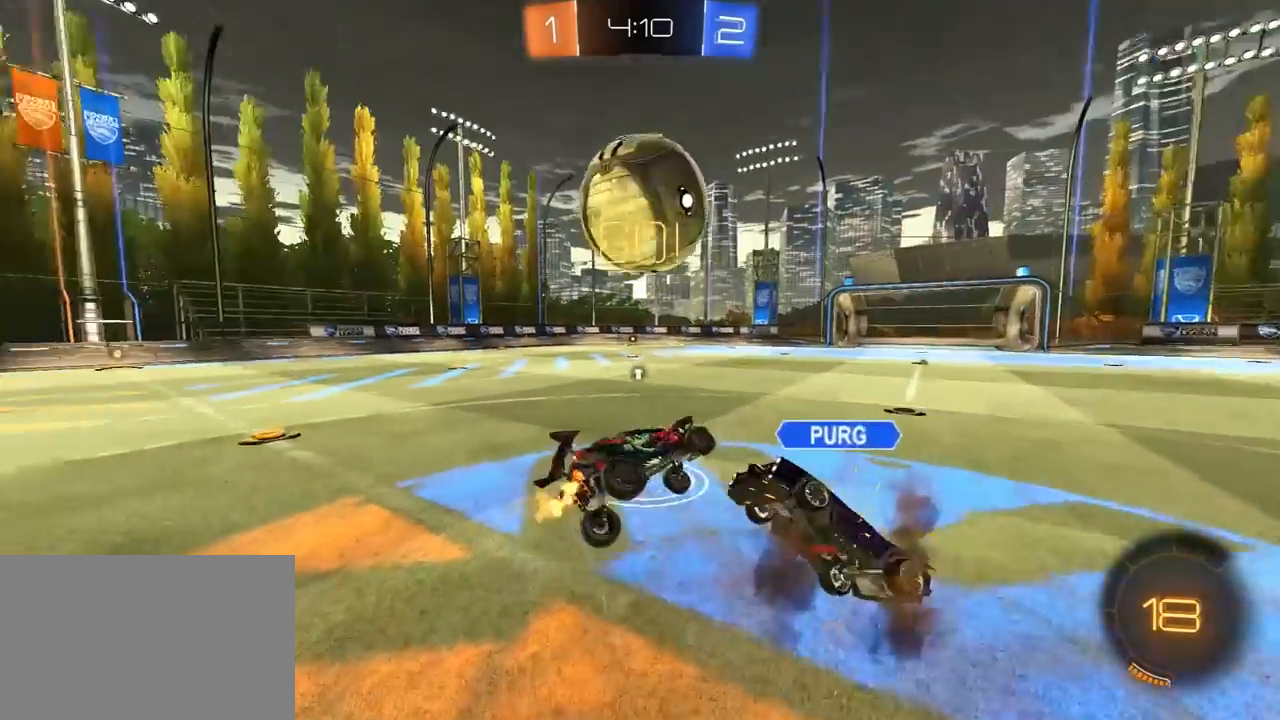
{"buttons": [], "left_stick": "up-left", "right_stick": "center", "events": [[50, "TRIANGLE", "down"], [150, "L3", "up"], [167, "TRIANGLE", "up"], [250, "left_stick", "up-left"], [283, "TRIANGLE", "down"], [367, "R2", "up"], [383, "TRIANGLE", "up"], [417, "L1", "up"]]}
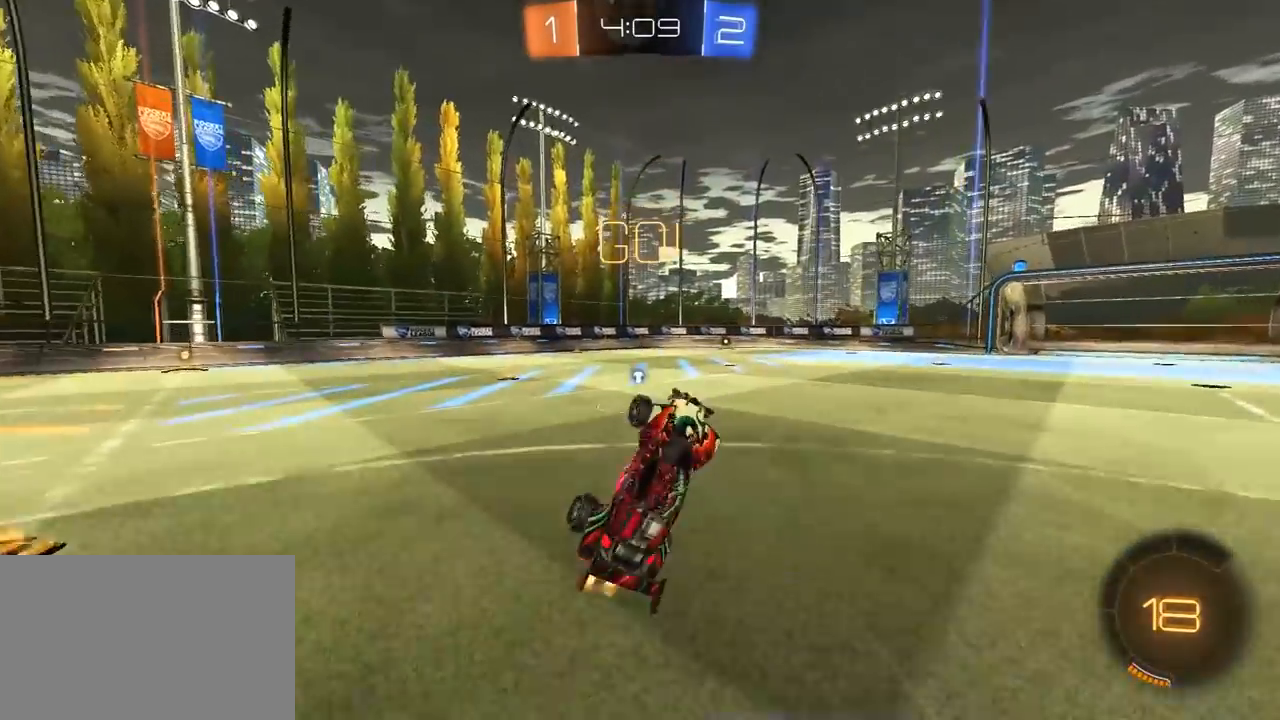
{"buttons": ["R1", "R2"], "left_stick": "up-left", "right_stick": "center", "events": [[67, "left_stick", "up"], [100, "R2", "down"], [117, "L1", "down"], [217, "L1", "up"], [267, "TRIANGLE", "down"], [267, "left_stick", "up-left"], [367, "TRIANGLE", "up"], [467, "R1", "down"]]}
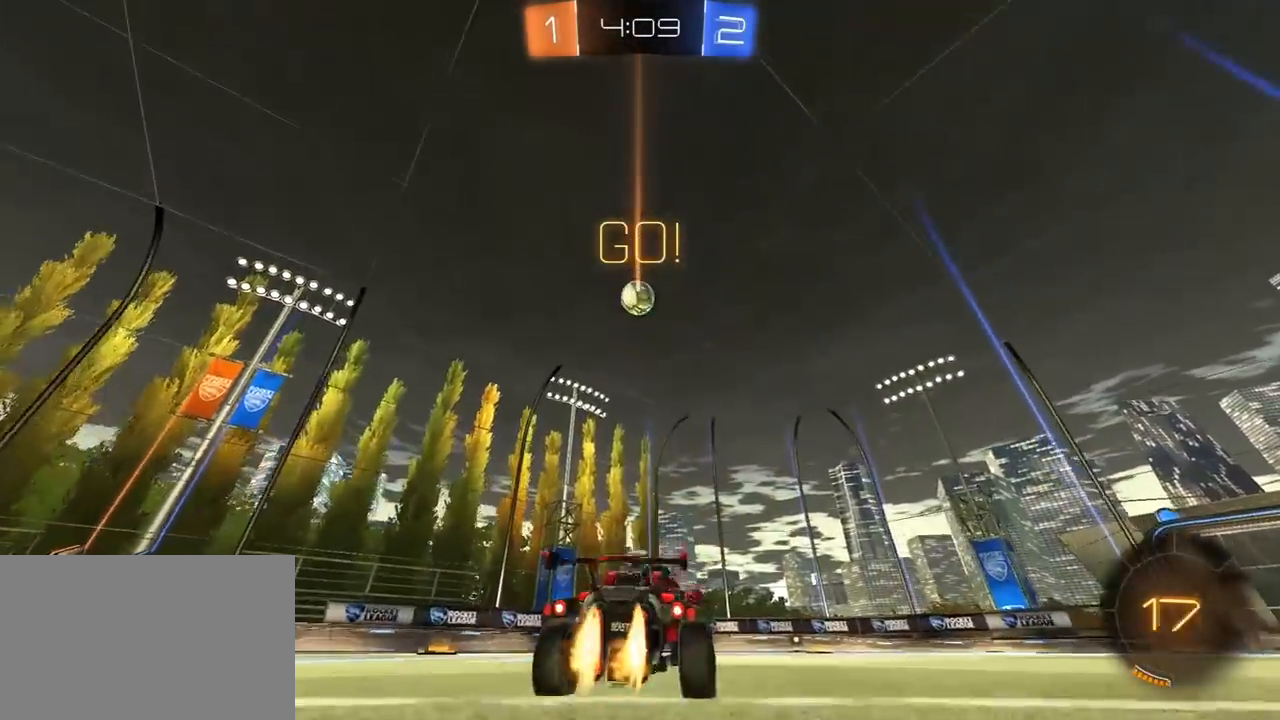
{"buttons": [], "left_stick": "center", "right_stick": "center", "events": [[100, "CROSS", "down"], [100, "left_stick", "up"], [183, "CROSS", "up"], [200, "L3", "down"], [217, "CROSS", "down"], [267, "L3", "up"], [333, "CROSS", "up"], [350, "left_stick", "center"], [367, "R1", "up"], [483, "R2", "up"]]}
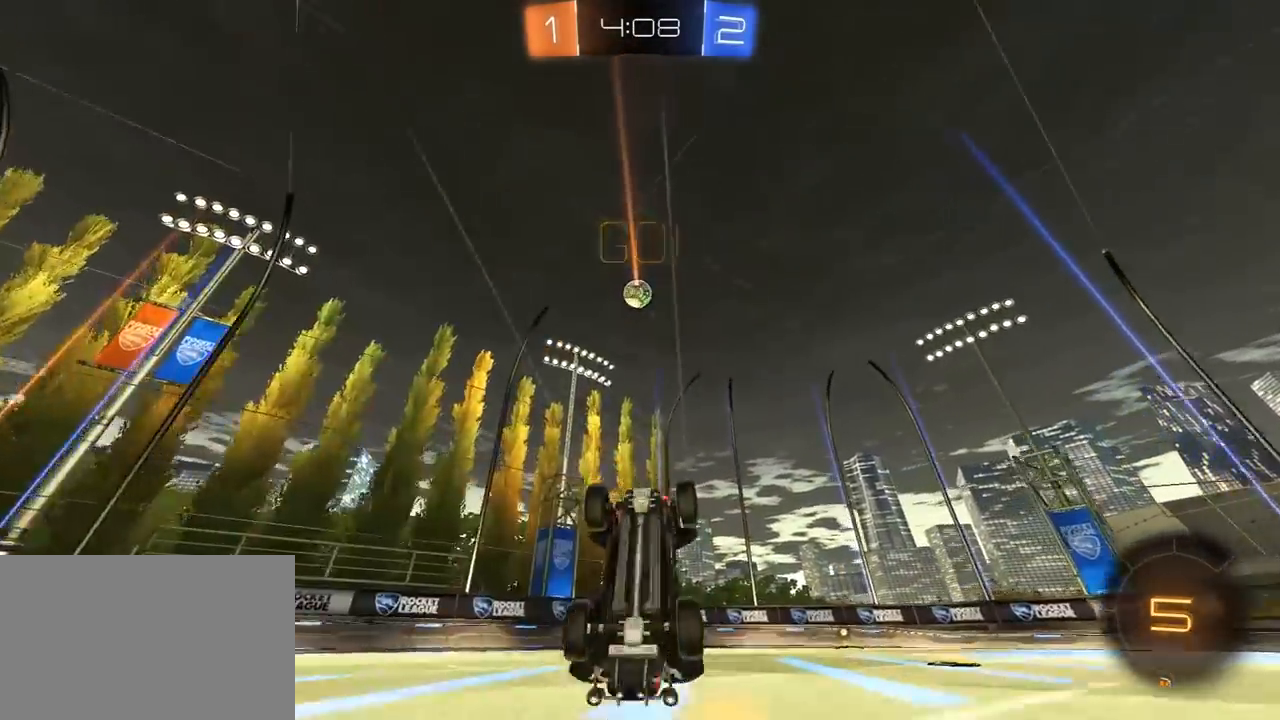
{"buttons": [], "left_stick": "center", "right_stick": "center", "events": []}
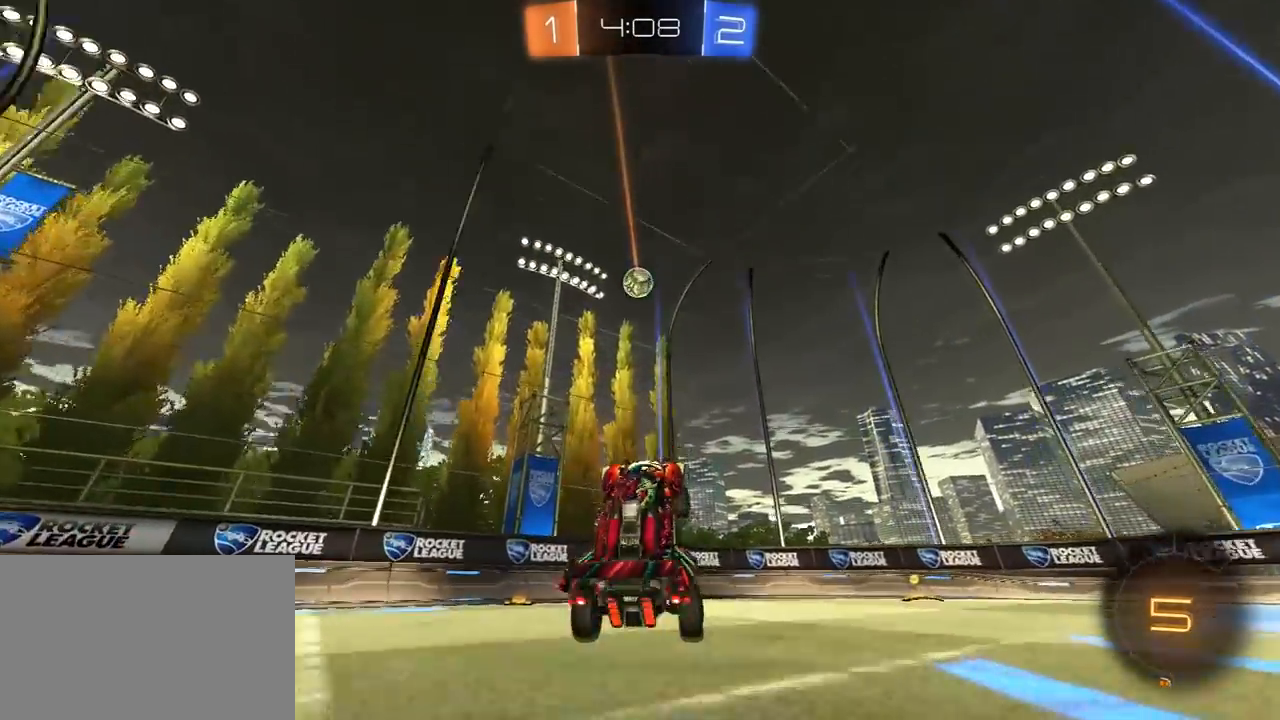
{"buttons": [], "left_stick": "right", "right_stick": "center", "events": [[200, "left_stick", "right"], [350, "left_stick", "center"], [467, "left_stick", "right"]]}
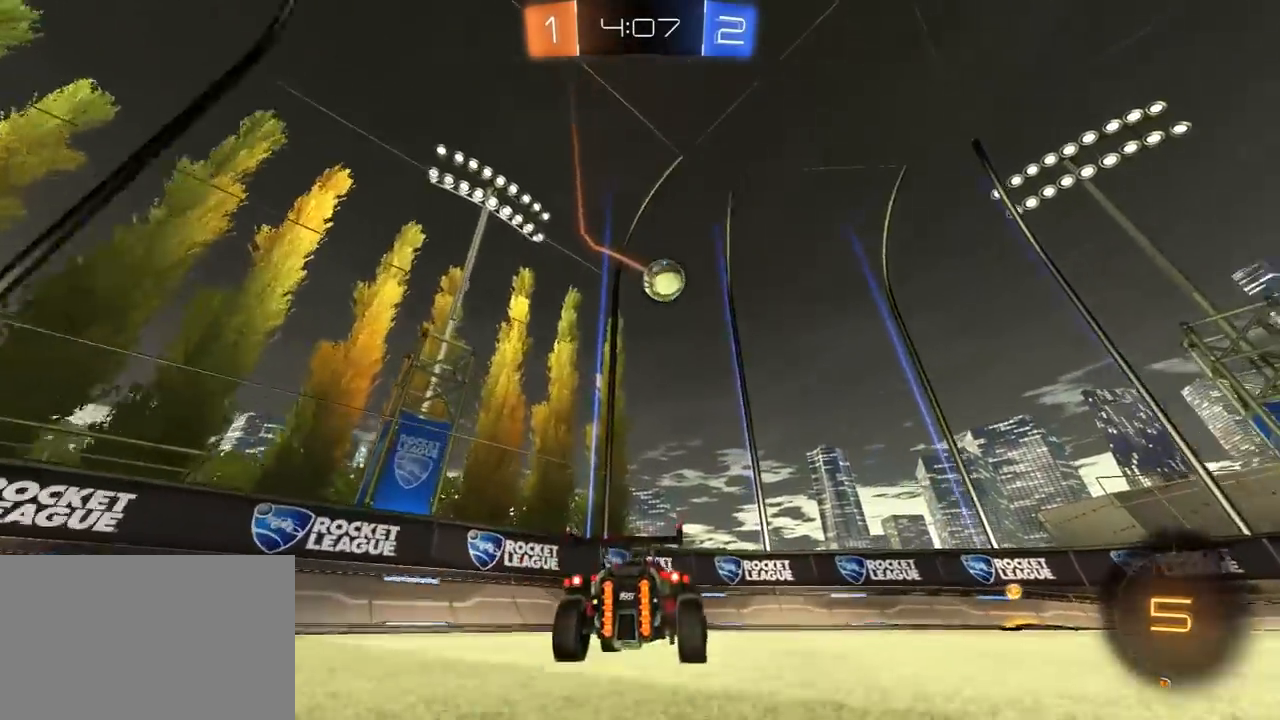
{"buttons": ["R2"], "left_stick": "right", "right_stick": "center", "events": [[117, "R2", "down"]]}
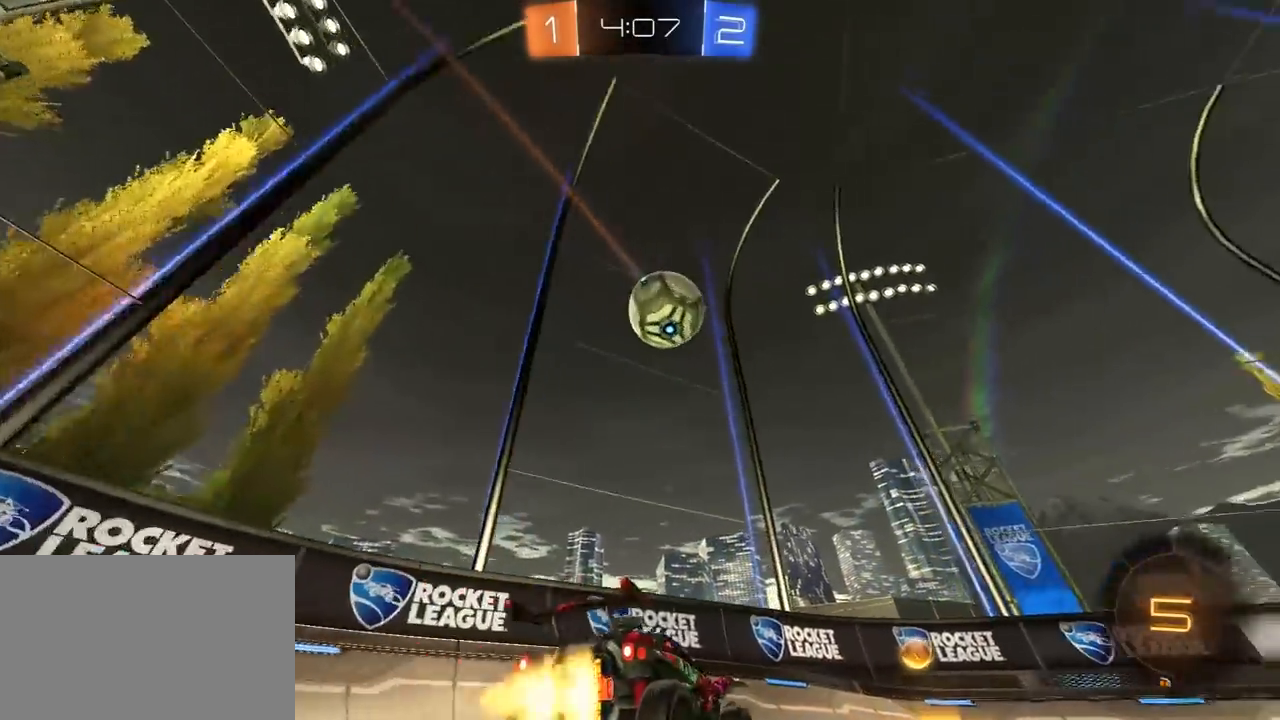
{"buttons": [], "left_stick": "left", "right_stick": "center", "events": [[17, "R1", "down"], [17, "left_stick", "center"], [133, "left_stick", "right"], [200, "R1", "up"], [250, "left_stick", "center"], [333, "left_stick", "left"], [483, "R2", "up"]]}
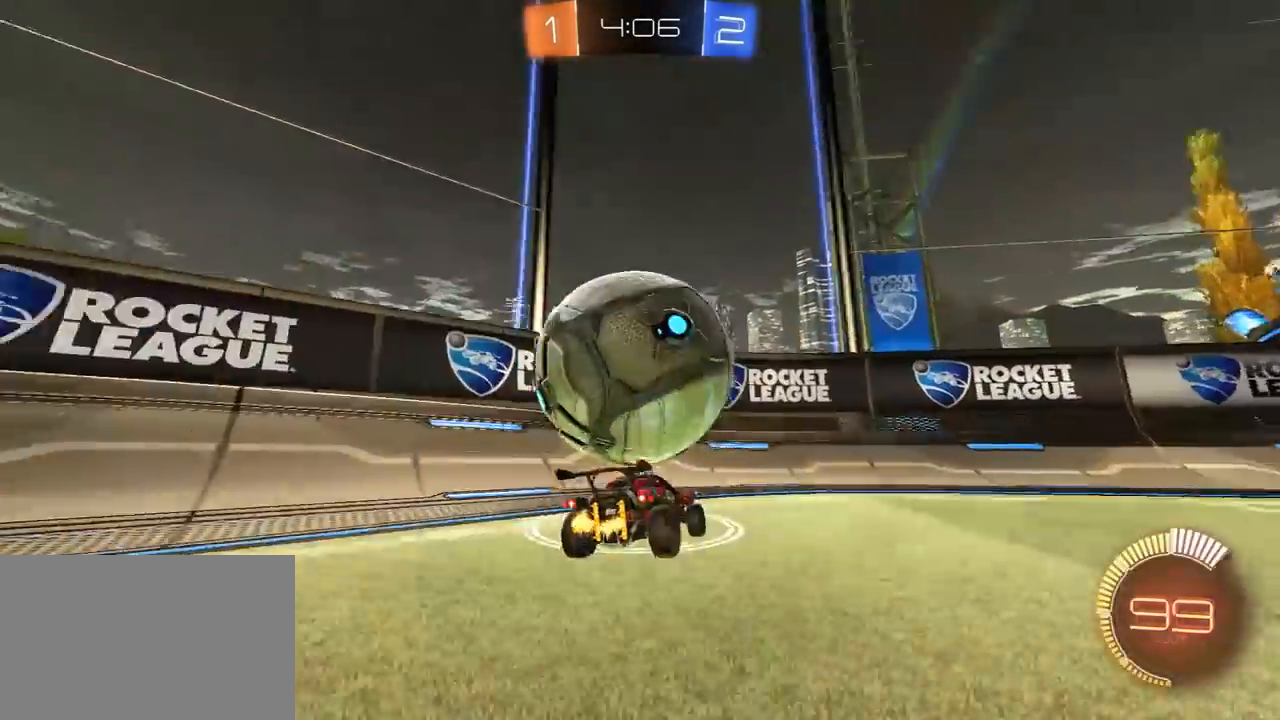
{"buttons": [], "left_stick": "right", "right_stick": "center", "events": [[50, "L2", "down"], [117, "L2", "up"], [200, "left_stick", "right"], [217, "R2", "down"], [500, "R2", "up"]]}
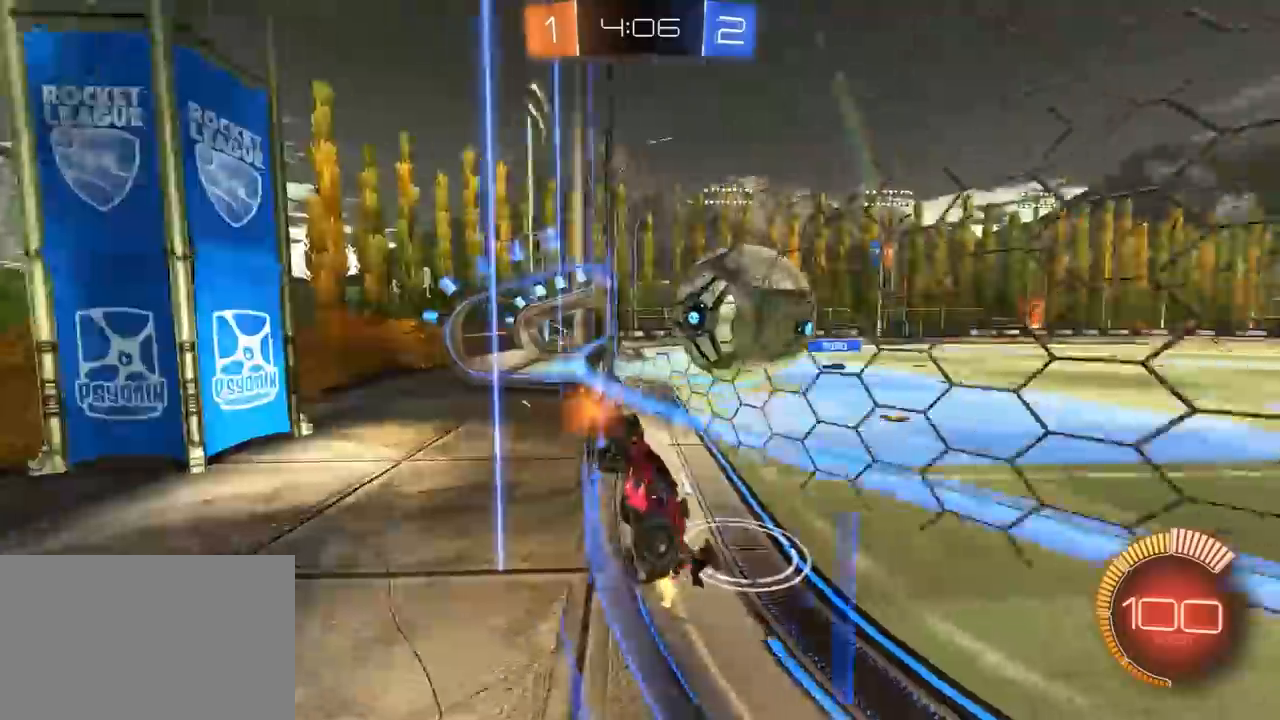
{"buttons": ["R1", "R2"], "left_stick": "down-left", "right_stick": "center", "events": [[83, "R2", "down"], [117, "left_stick", "up-right"], [250, "left_stick", "center"], [317, "CROSS", "down"], [333, "left_stick", "down-right"], [417, "left_stick", "down-left"], [450, "R1", "down"], [500, "CROSS", "up"]]}
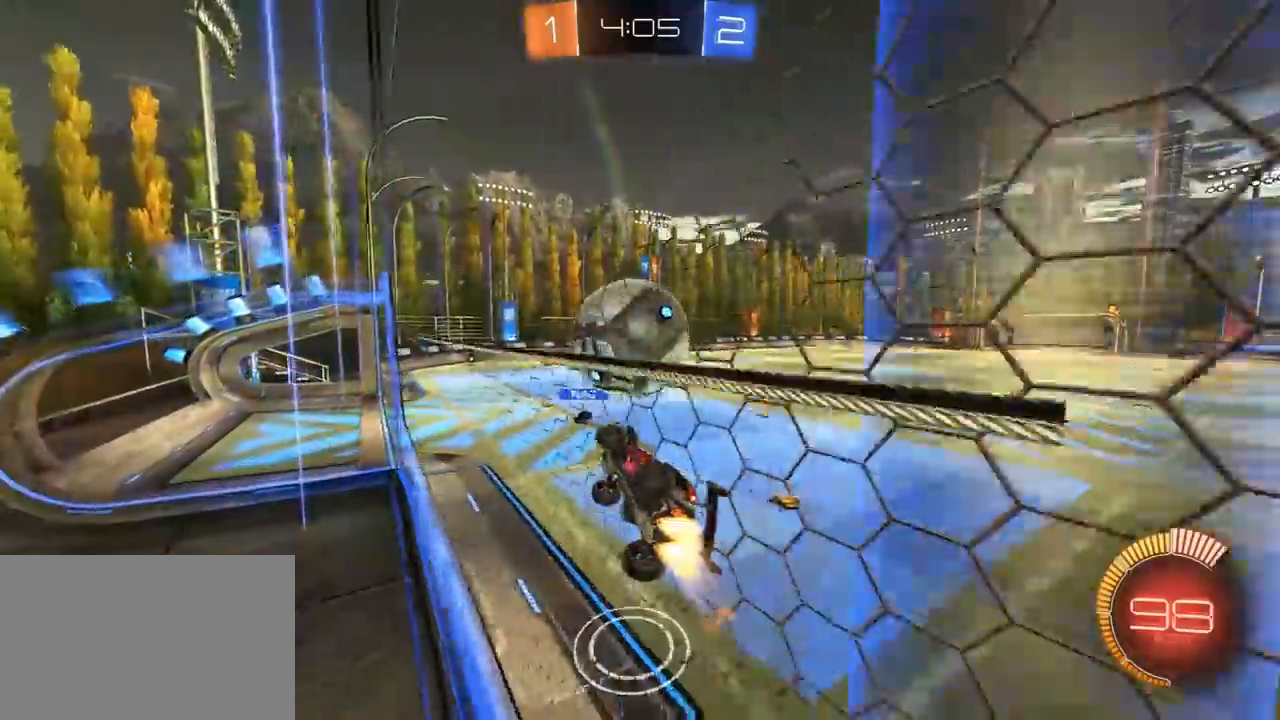
{"buttons": ["CROSS", "L1", "R1", "R2", "L3"], "left_stick": "left", "right_stick": "center", "events": [[17, "L1", "down"], [100, "left_stick", "up-left"], [150, "left_stick", "up"], [183, "L1", "up"], [283, "left_stick", "up-left"], [400, "left_stick", "left"], [483, "CROSS", "down"], [483, "L1", "down"], [483, "L3", "down"]]}
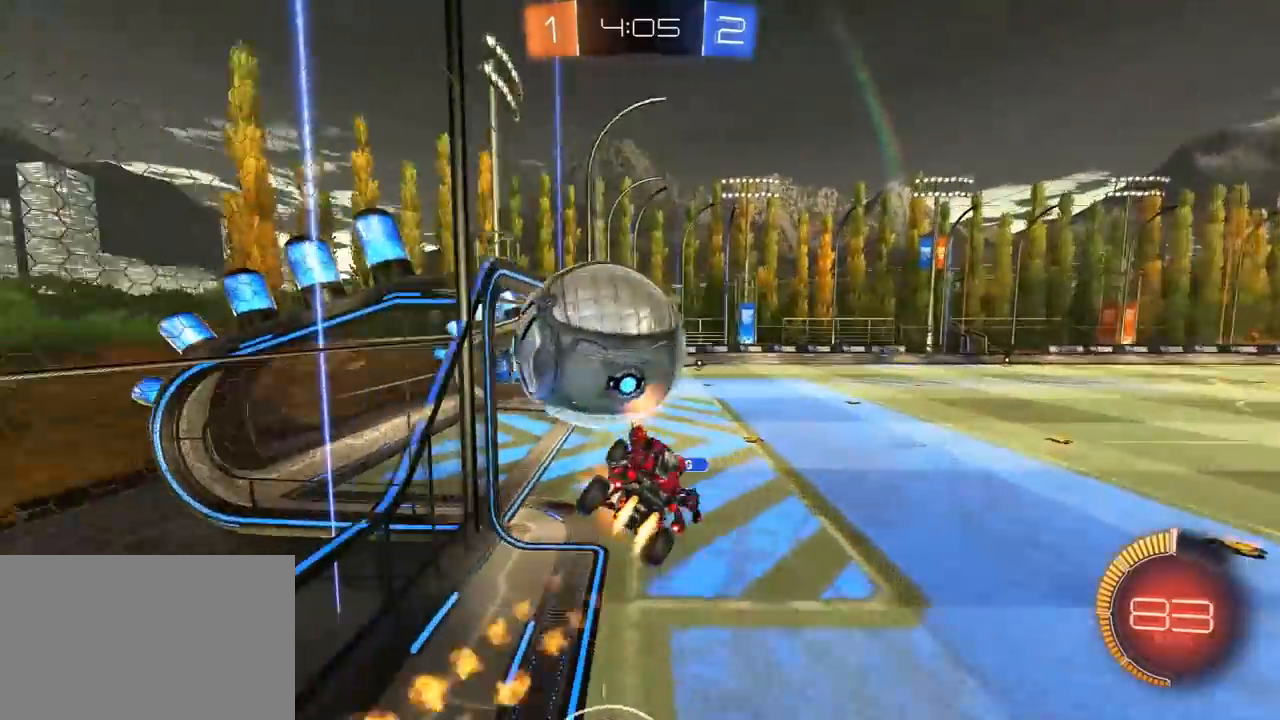
{"buttons": ["L1"], "left_stick": "left", "right_stick": "center", "events": [[100, "CROSS", "up"], [183, "R1", "up"], [417, "L3", "up"], [500, "R2", "up"]]}
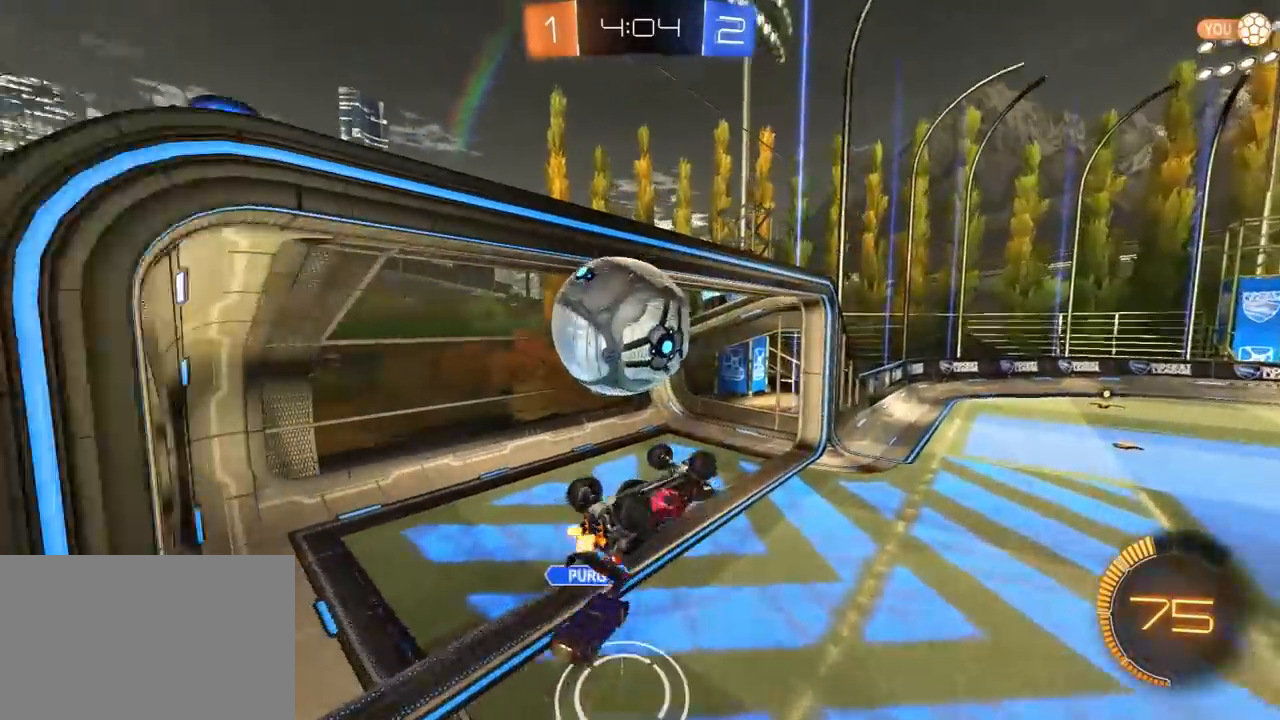
{"buttons": [], "left_stick": "center", "right_stick": "center", "events": [[50, "left_stick", "up"], [117, "left_stick", "up-right"], [283, "L1", "up"], [483, "left_stick", "center"]]}
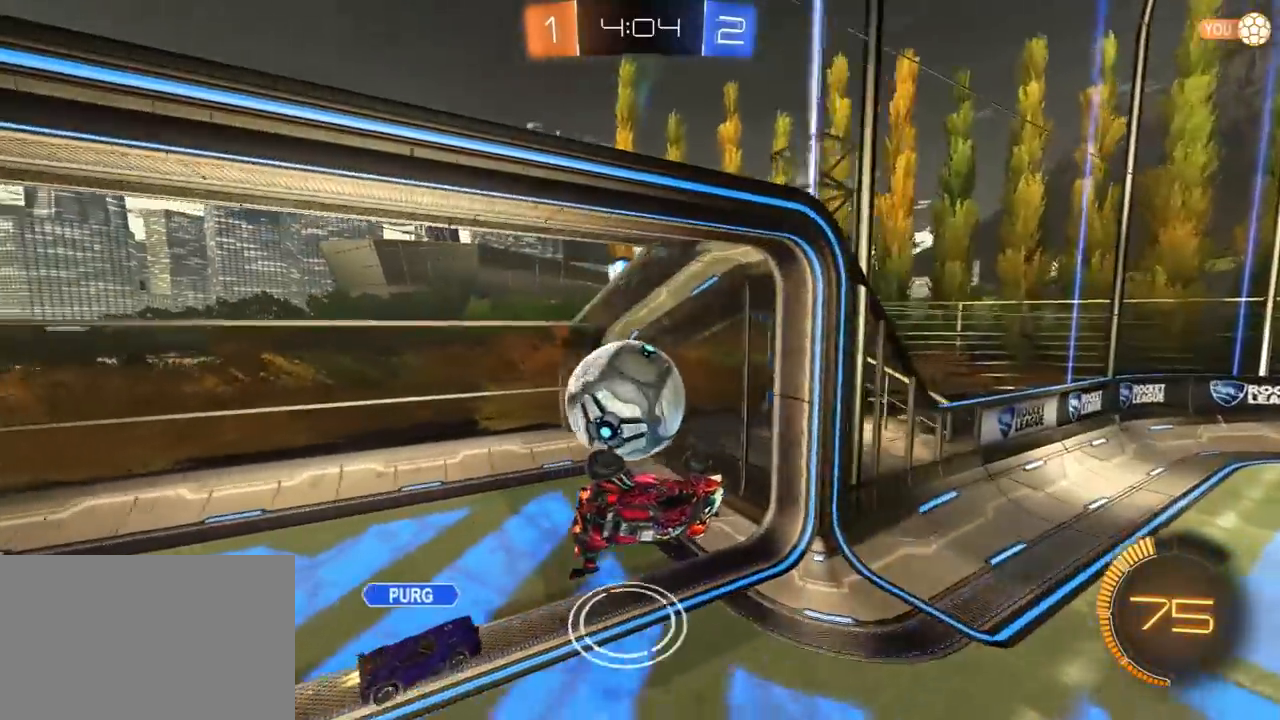
{"buttons": ["TRIANGLE"], "left_stick": "right", "right_stick": "center", "events": [[133, "left_stick", "right"], [433, "TRIANGLE", "down"]]}
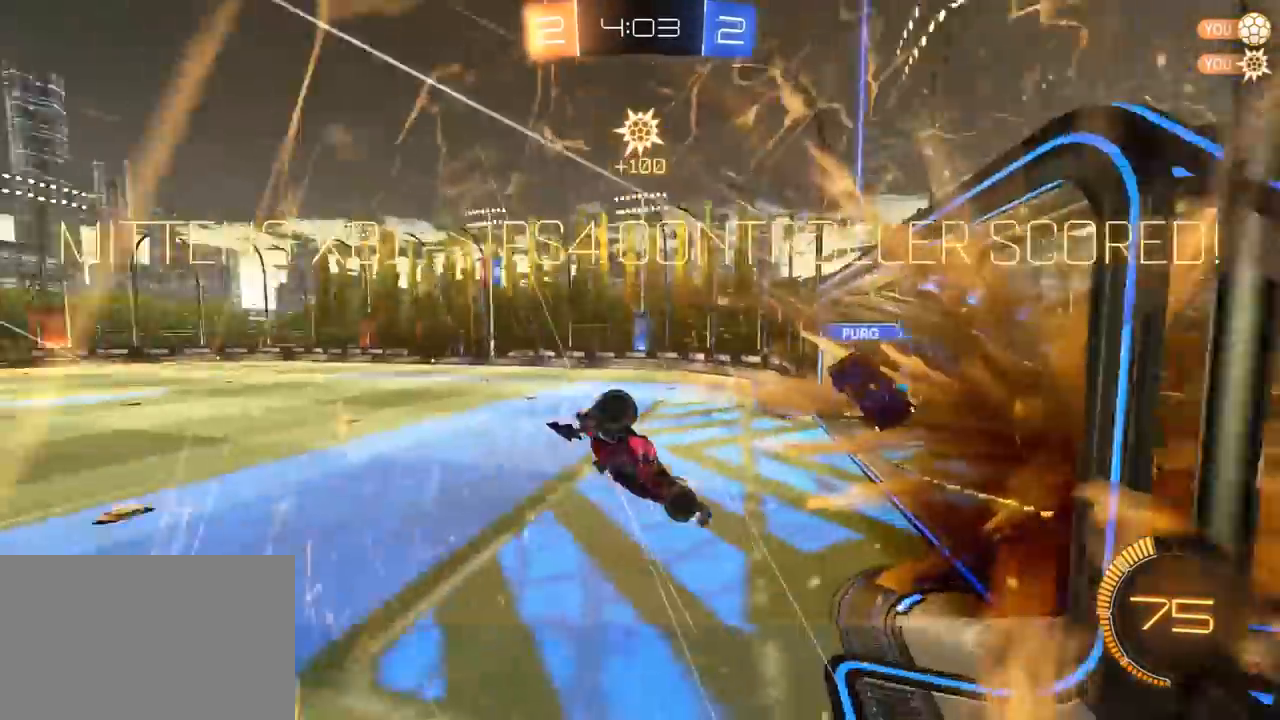
{"buttons": [], "left_stick": "up-right", "right_stick": "center", "events": [[33, "TRIANGLE", "up"], [217, "left_stick", "up-right"]]}
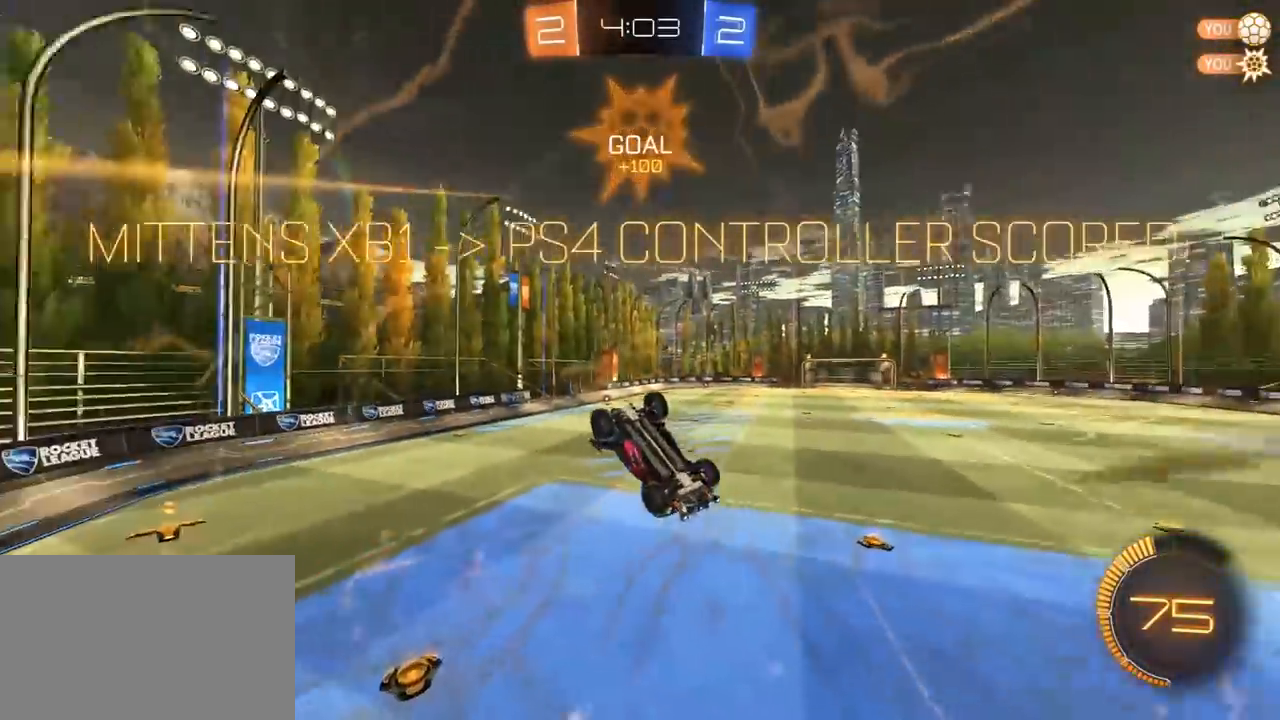
{"buttons": ["SQUARE", "R1", "R2"], "left_stick": "right", "right_stick": "center", "events": [[300, "R2", "down"], [350, "SQUARE", "down"], [400, "R1", "down"], [417, "left_stick", "right"]]}
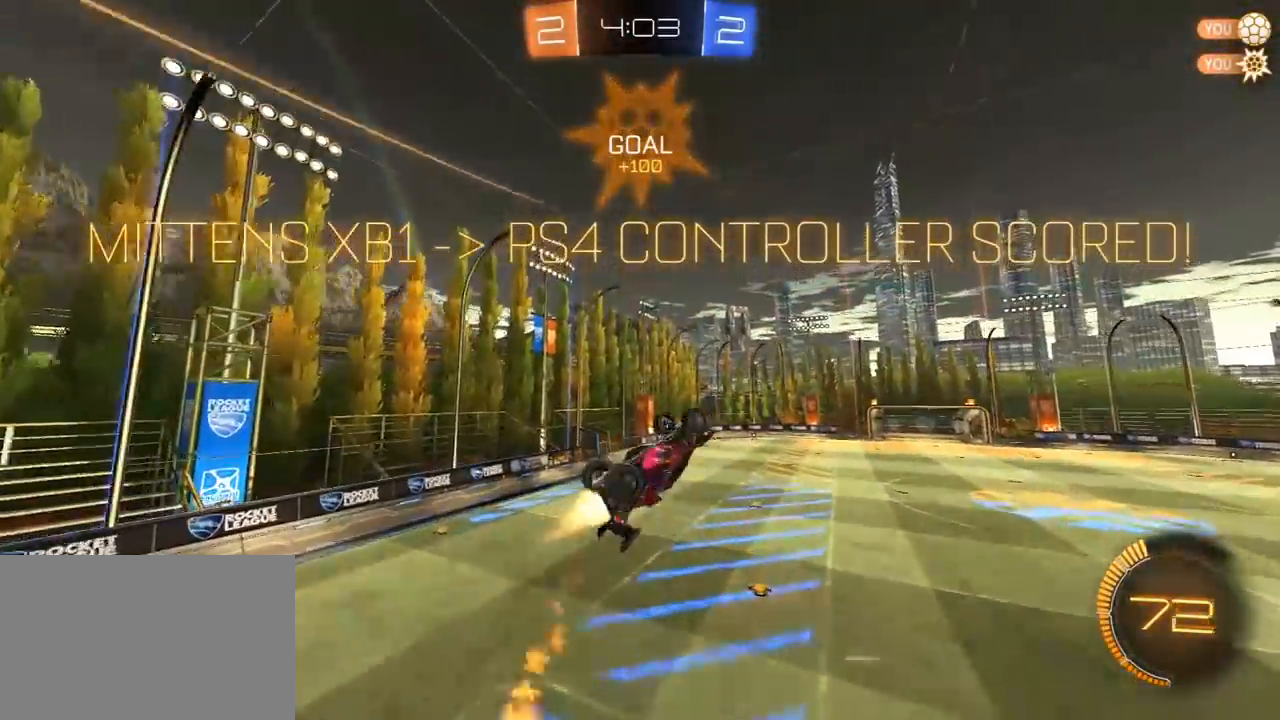
{"buttons": ["SQUARE", "R1", "R2"], "left_stick": "right", "right_stick": "center", "events": []}
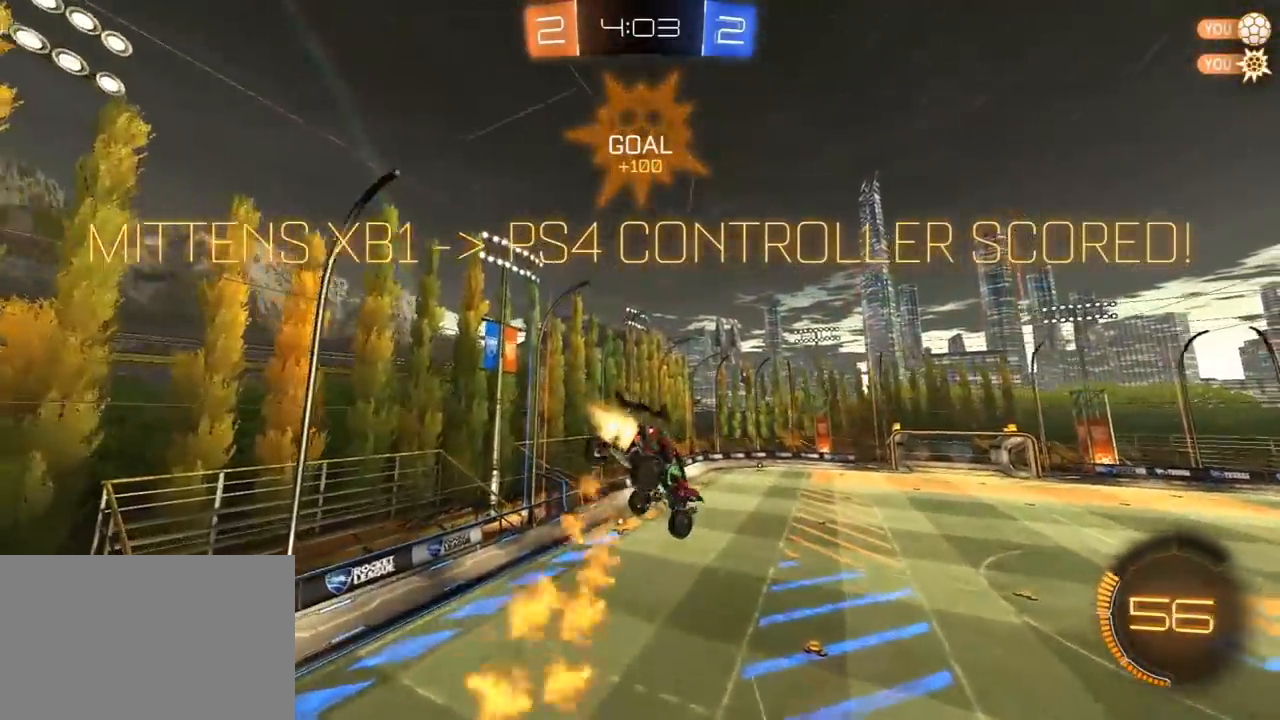
{"buttons": ["L1", "R2"], "left_stick": "down-right", "right_stick": "center", "events": [[117, "left_stick", "down-left"], [167, "SQUARE", "up"], [233, "L1", "down"], [433, "R1", "up"], [433, "left_stick", "down-right"]]}
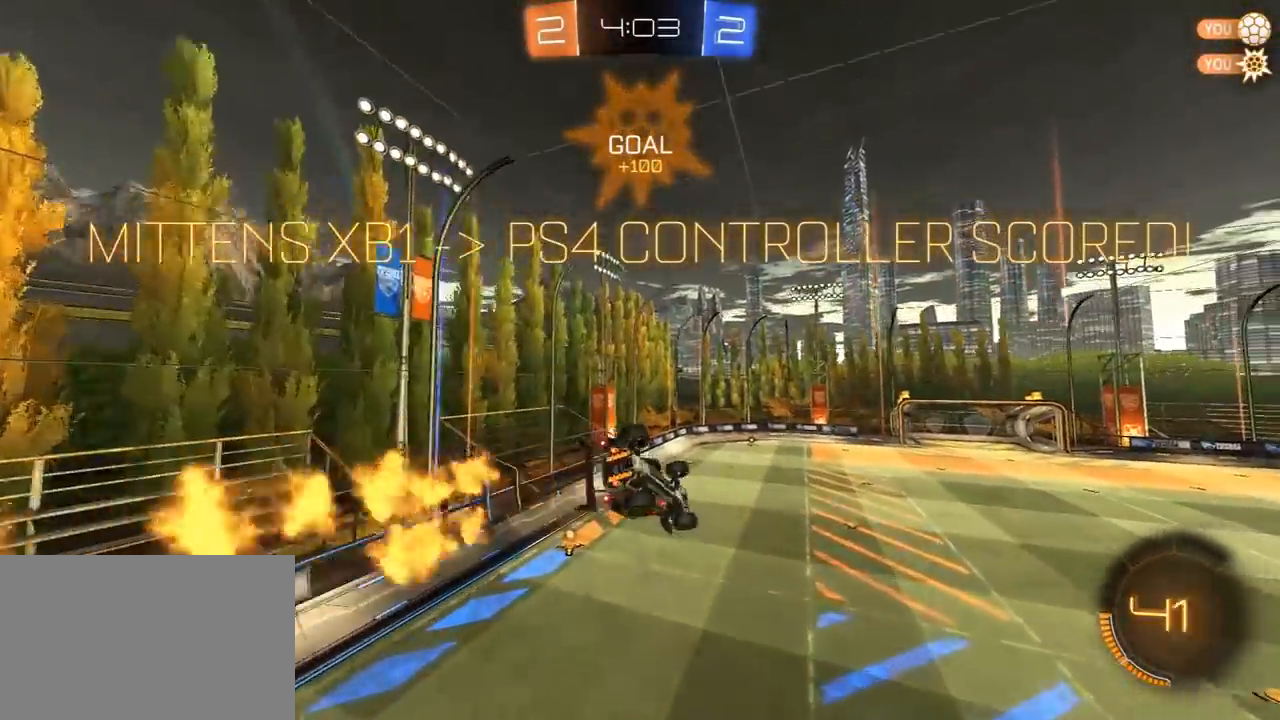
{"buttons": ["R2"], "left_stick": "center", "right_stick": "center", "events": [[50, "R1", "down"], [117, "left_stick", "up-right"], [183, "R1", "up"], [200, "L1", "up"], [233, "left_stick", "up"], [400, "left_stick", "center"]]}
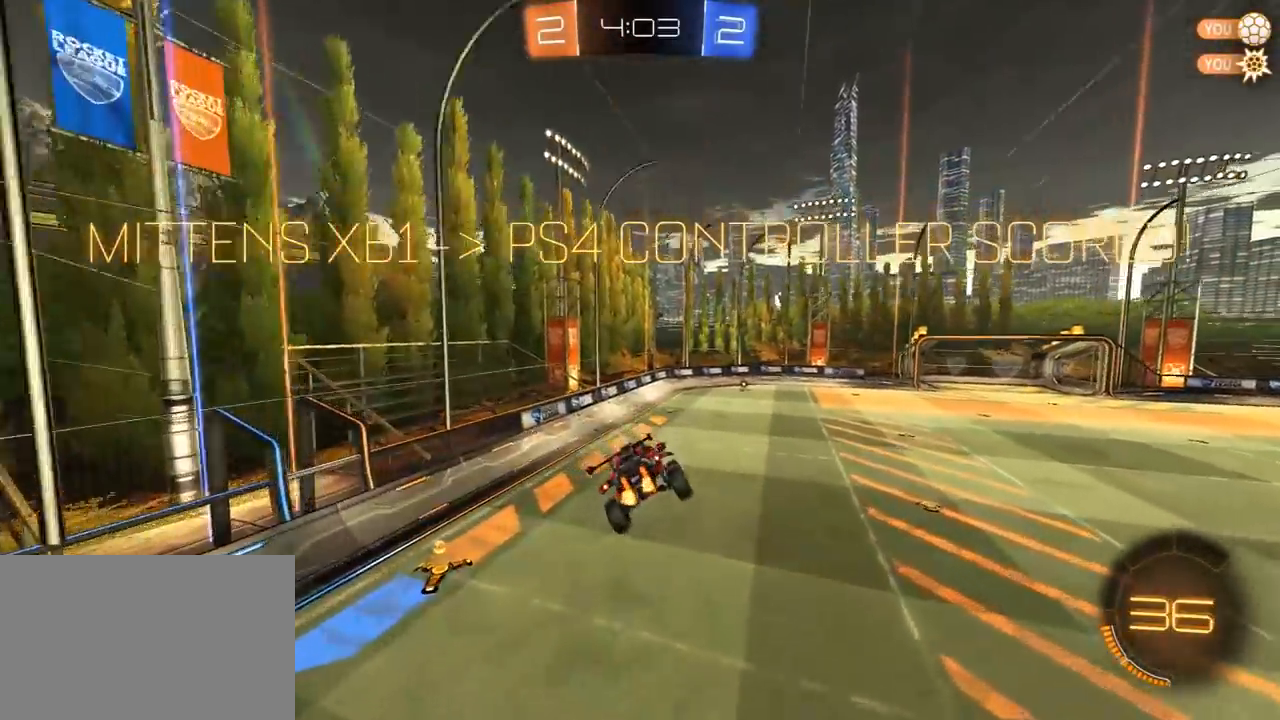
{"buttons": ["R1", "R2"], "left_stick": "center", "right_stick": "center", "events": [[100, "left_stick", "left"], [217, "left_stick", "center"], [333, "R1", "down"]]}
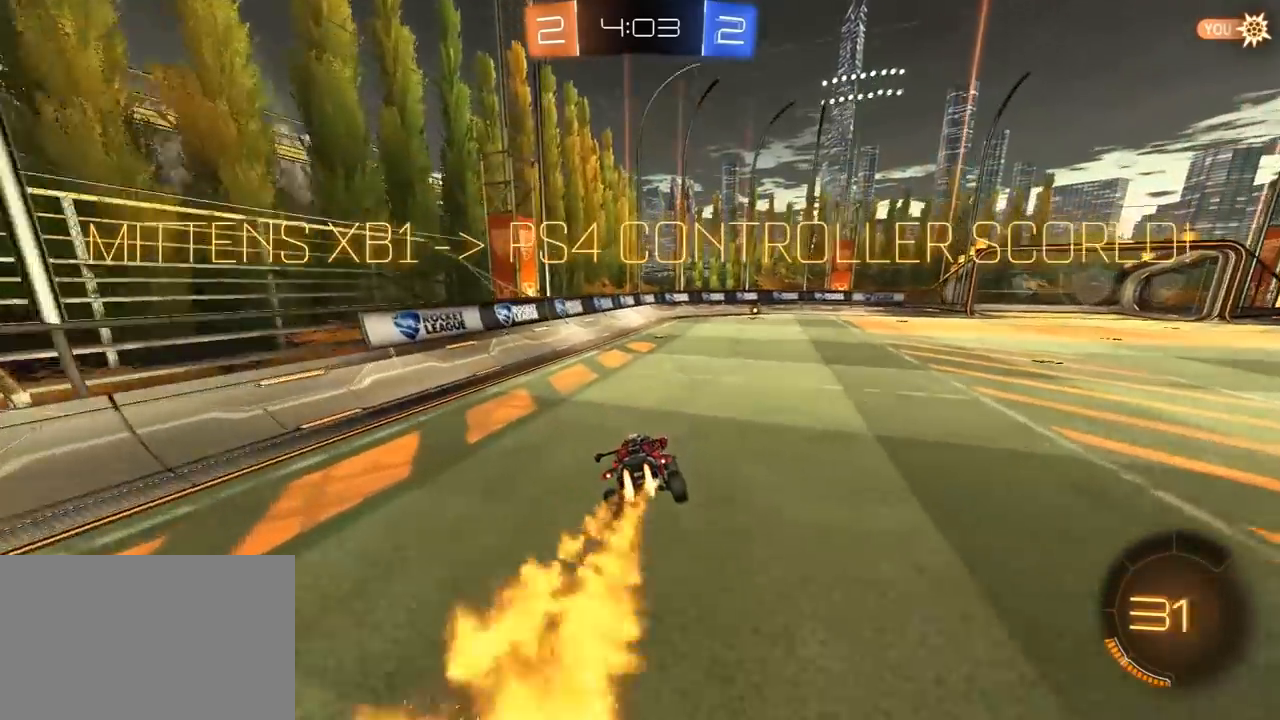
{"buttons": ["L1", "R1", "R2"], "left_stick": "up-right", "right_stick": "center", "events": [[133, "left_stick", "left"], [183, "CROSS", "down"], [200, "left_stick", "right"], [250, "CROSS", "up"], [250, "L1", "down"], [300, "CROSS", "down"], [417, "CROSS", "up"], [483, "left_stick", "up-right"]]}
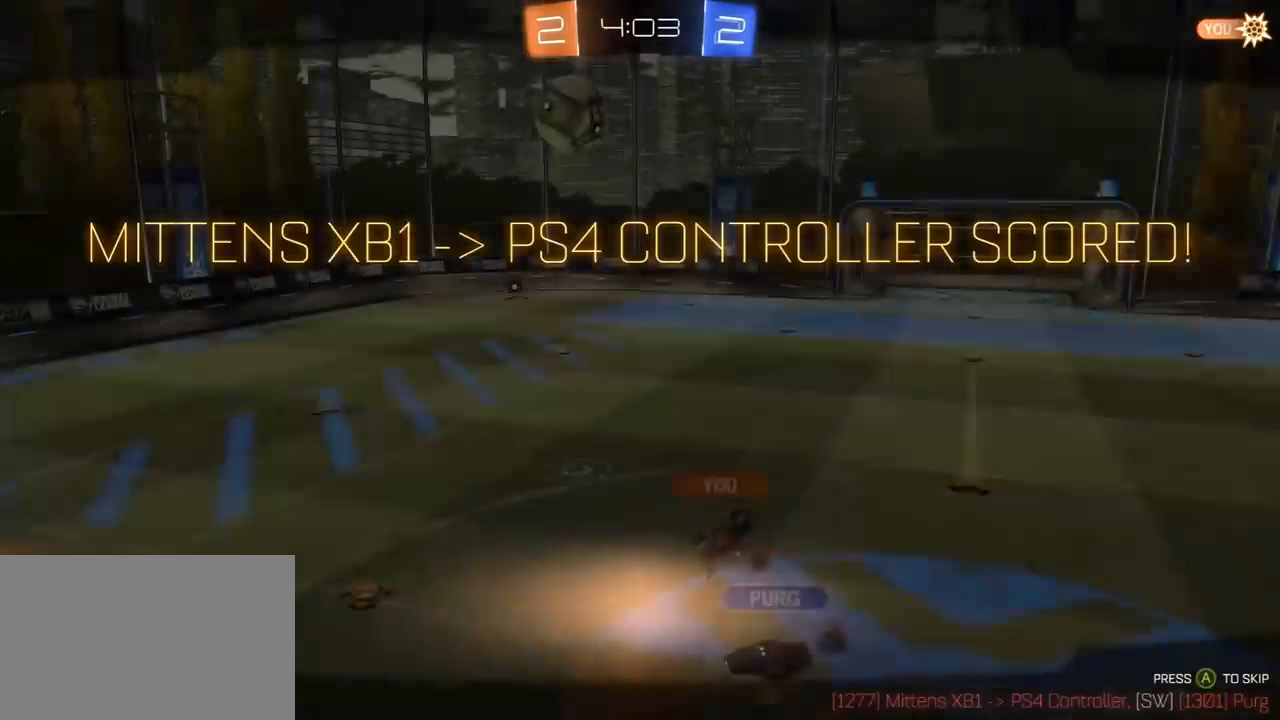
{"buttons": ["CROSS", "R2"], "left_stick": "center", "right_stick": "center", "events": [[67, "R1", "up"], [117, "L1", "up"], [150, "CROSS", "down"], [167, "left_stick", "center"], [233, "CROSS", "up"], [300, "CROSS", "down"], [383, "CROSS", "up"], [467, "CROSS", "down"]]}
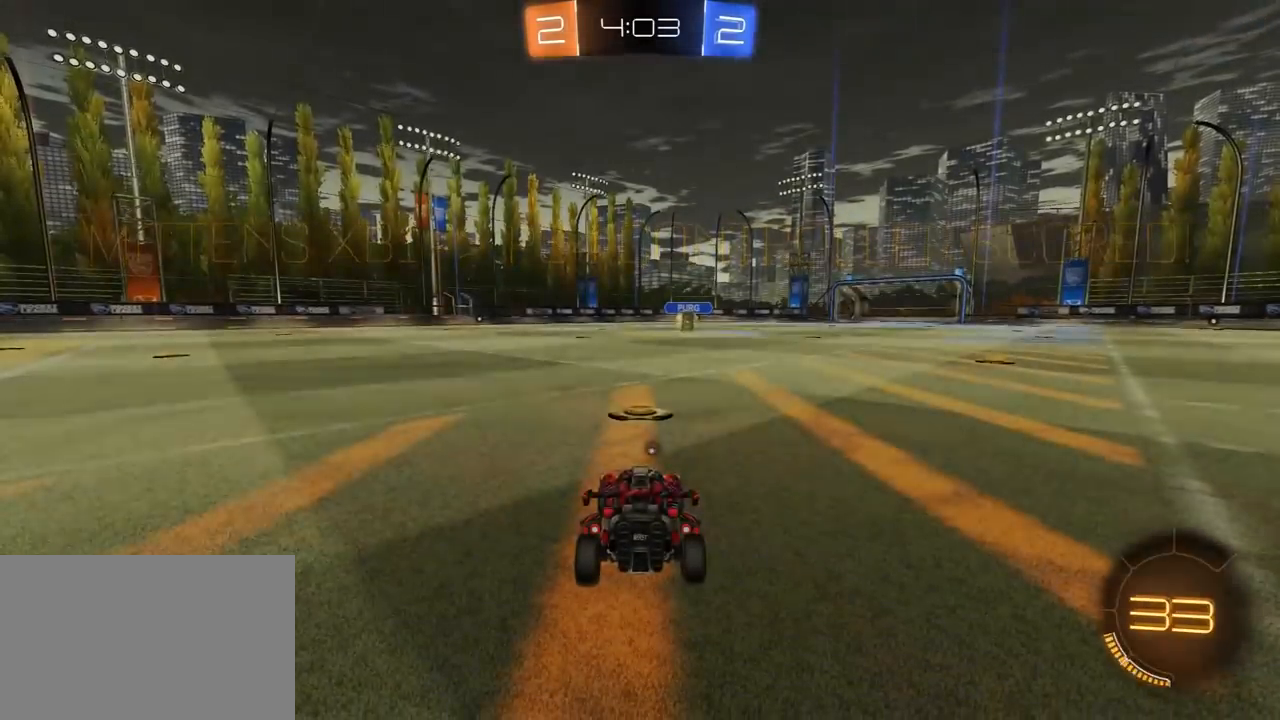
{"buttons": ["R2"], "left_stick": "center", "right_stick": "center", "events": [[300, "CROSS", "up"]]}